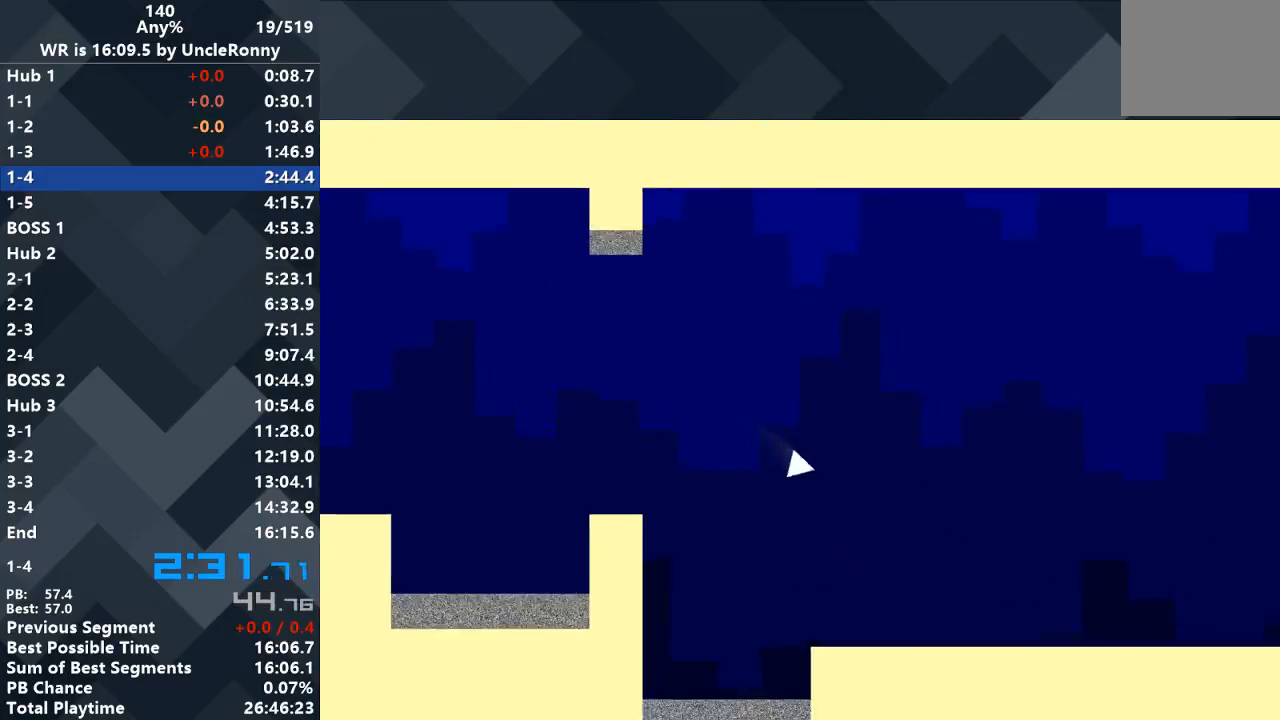
Gameplay with keyboard; each line is a JSON object with the keys held at the frame after it. "events" lists presses ("down") and releases ("up") of "down", "left", "right" and "up" between this image and that frame as [ms after this image, input, new state], when the widget could be followed in between. No other keys are recorded. Mouse input is not recorded.
{"keys": ["right"], "events": []}
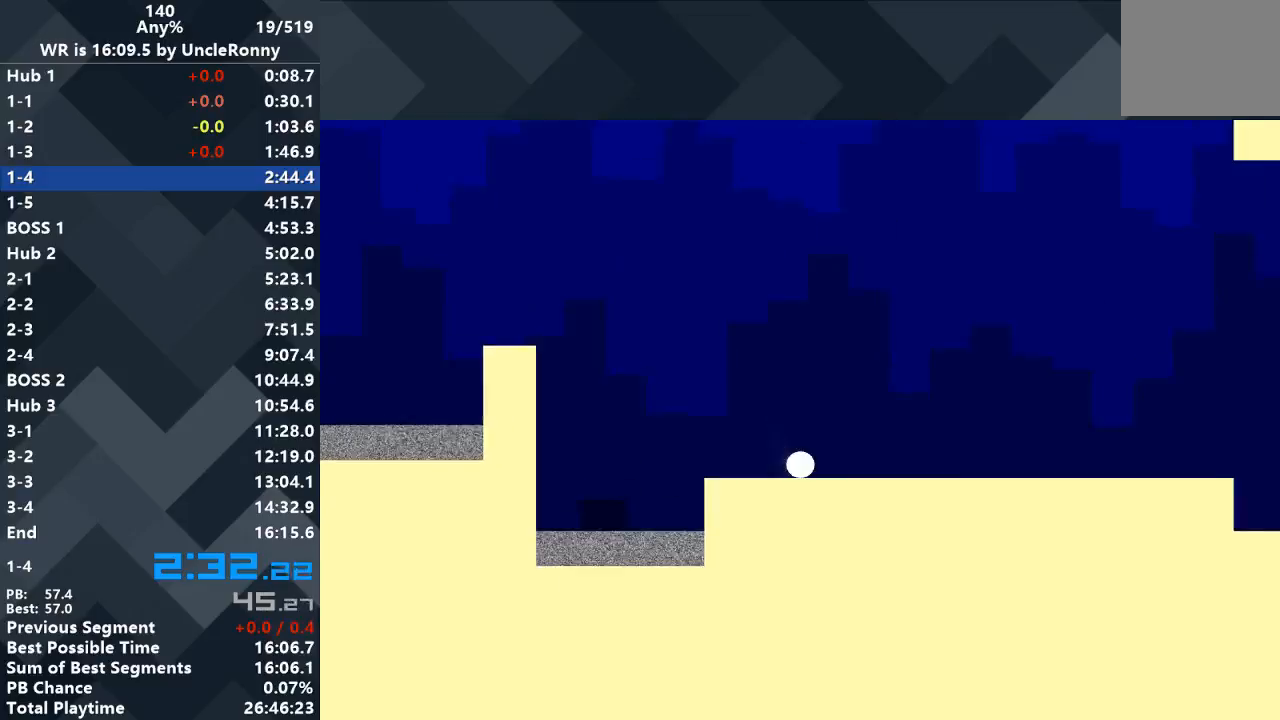
{"keys": ["right"], "events": []}
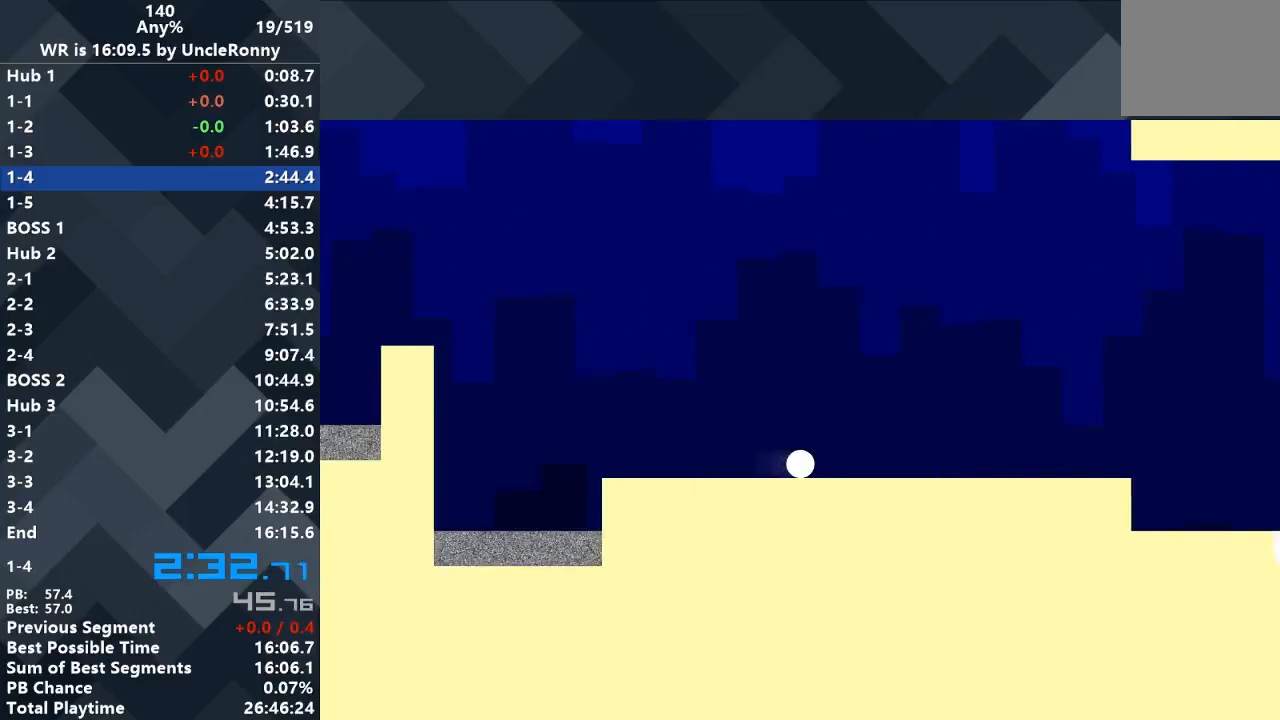
{"keys": ["right"], "events": []}
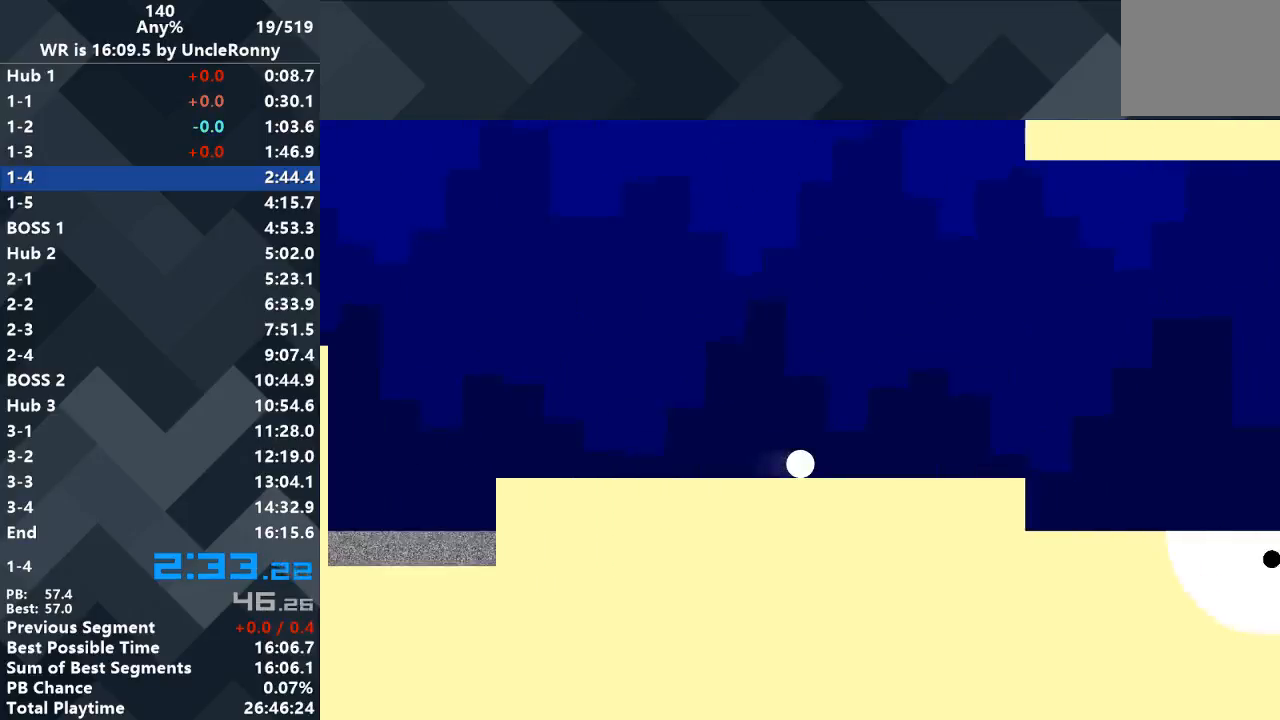
{"keys": ["right"], "events": []}
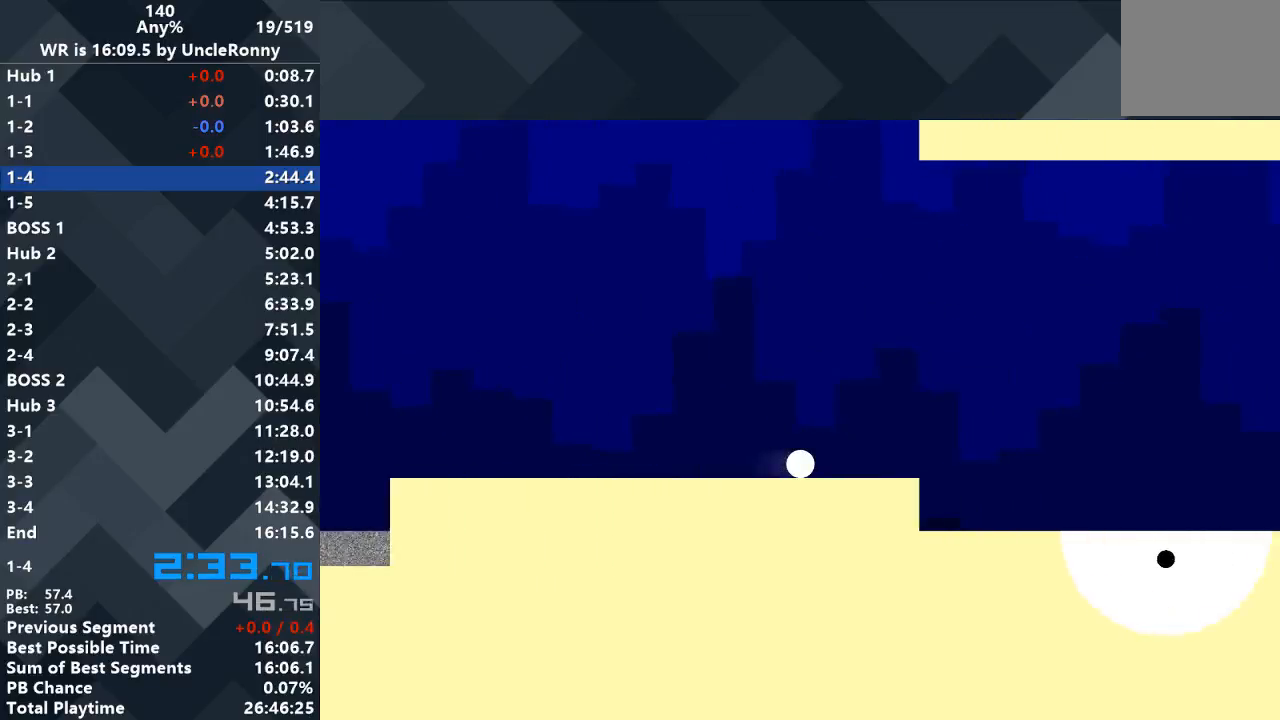
{"keys": ["right"], "events": []}
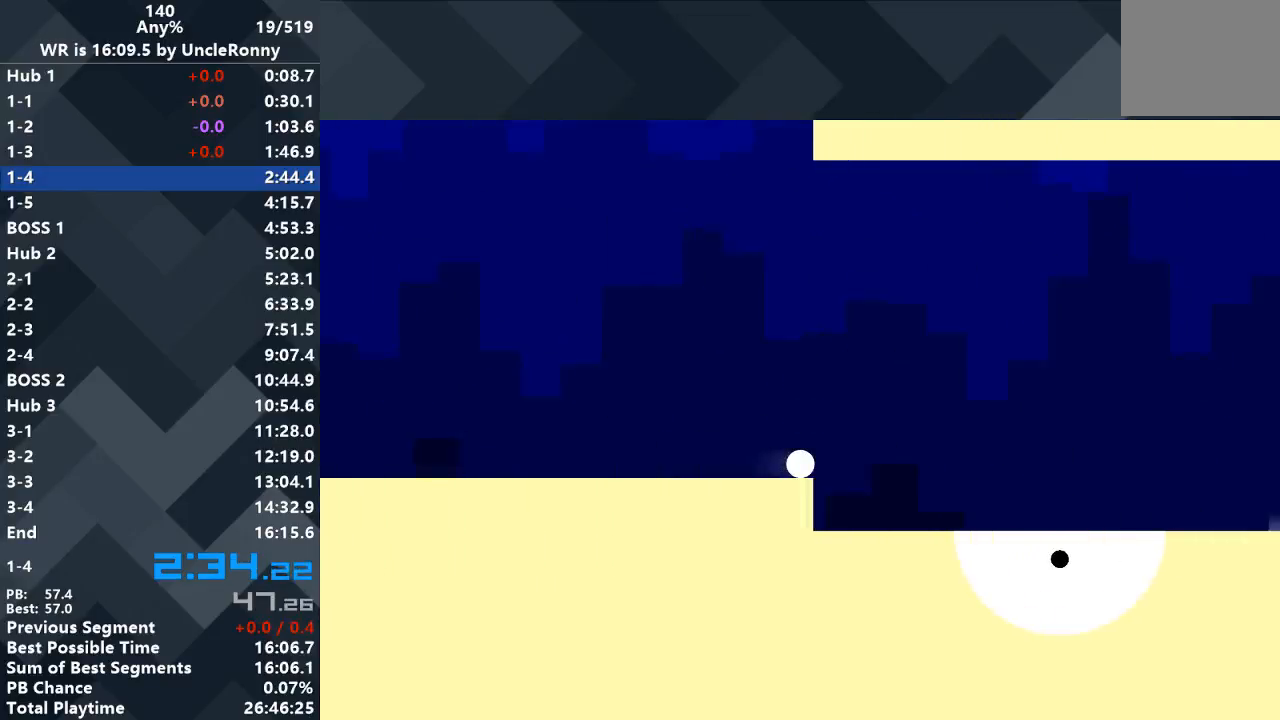
{"keys": ["right"], "events": []}
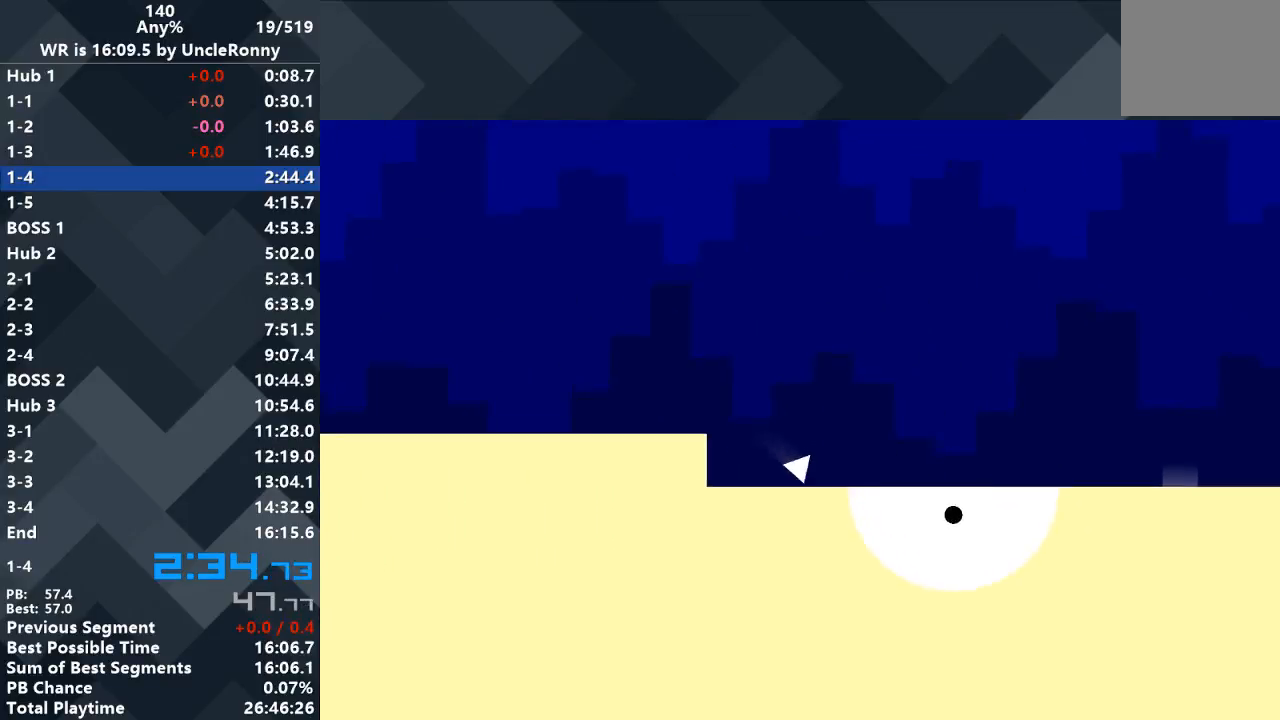
{"keys": ["right"], "events": []}
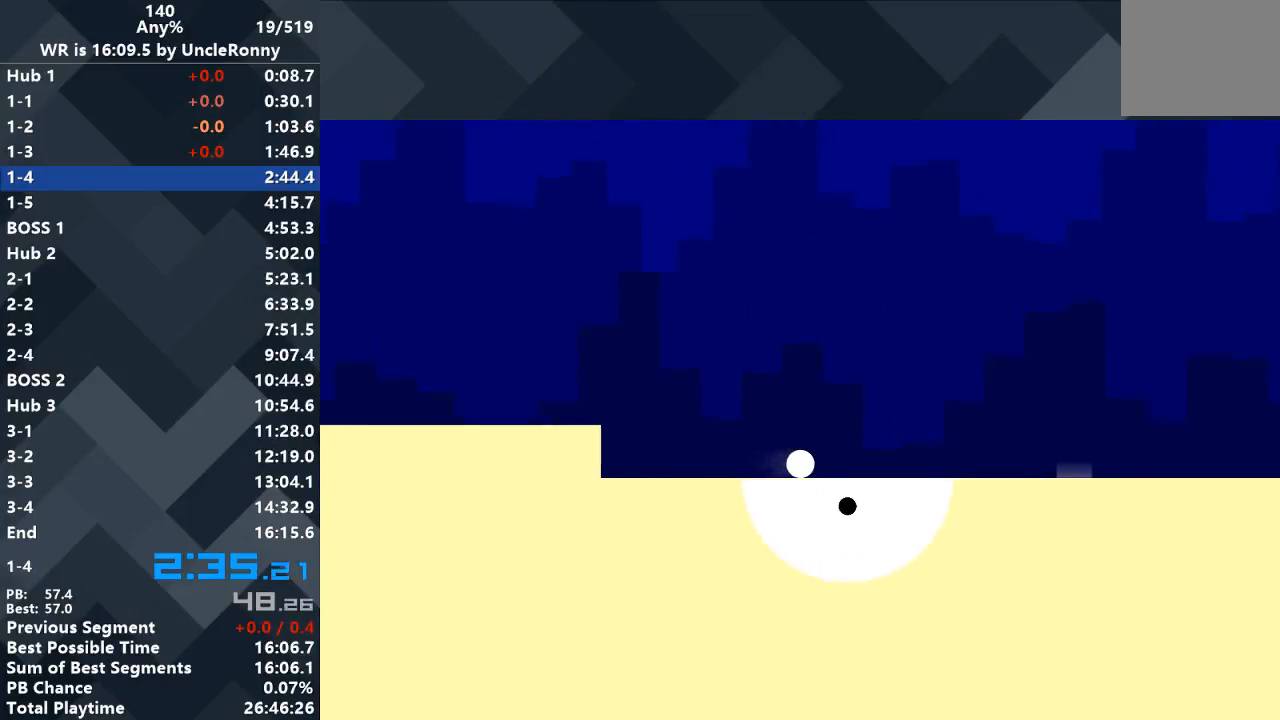
{"keys": ["right"], "events": []}
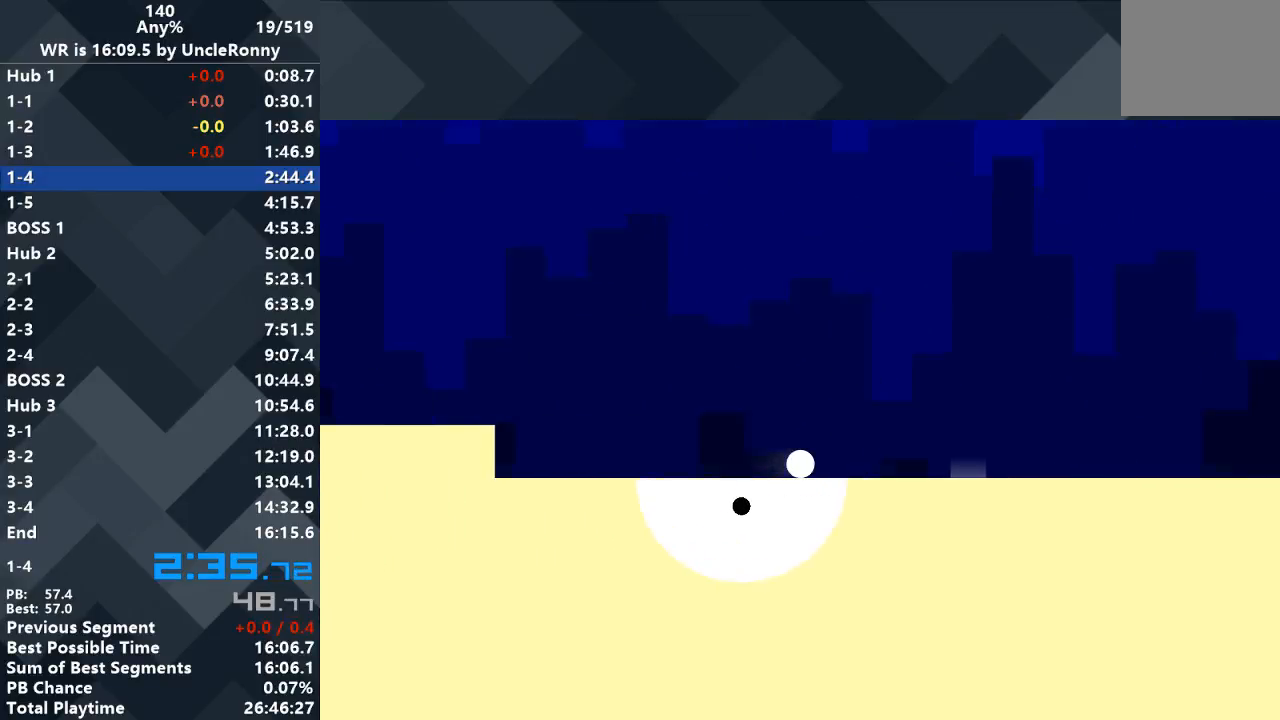
{"keys": ["right"], "events": []}
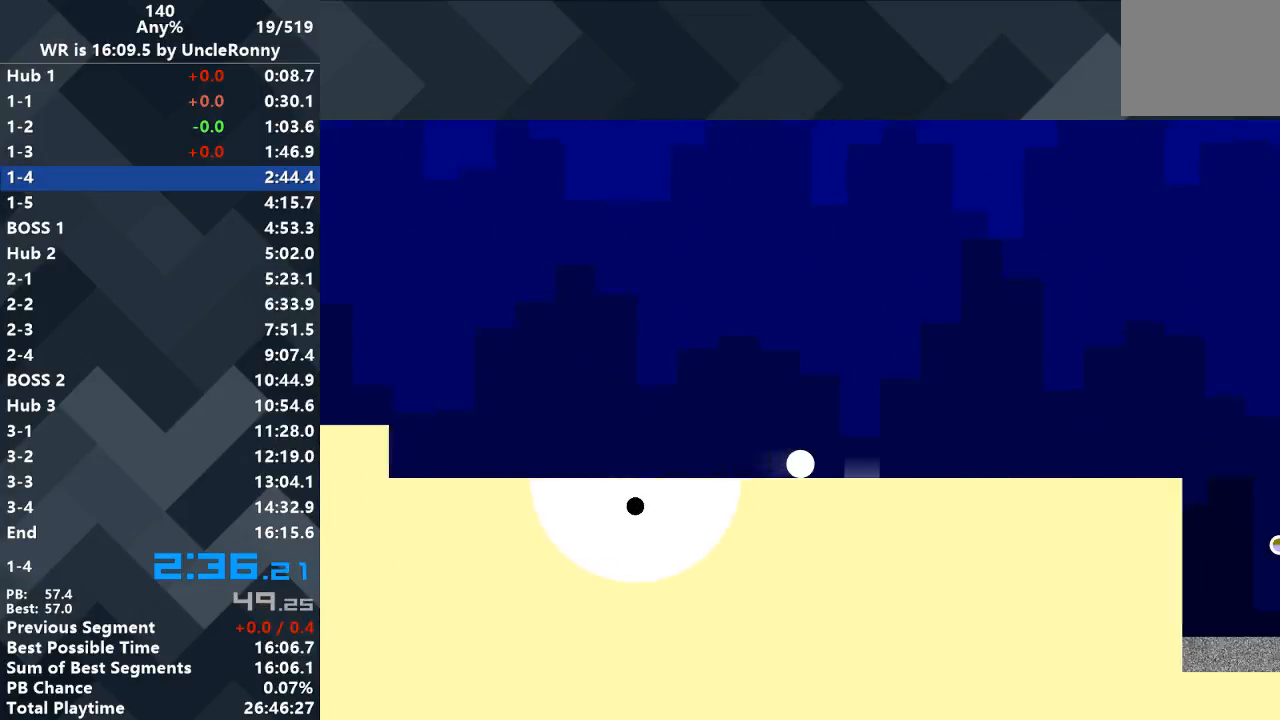
{"keys": ["right"], "events": []}
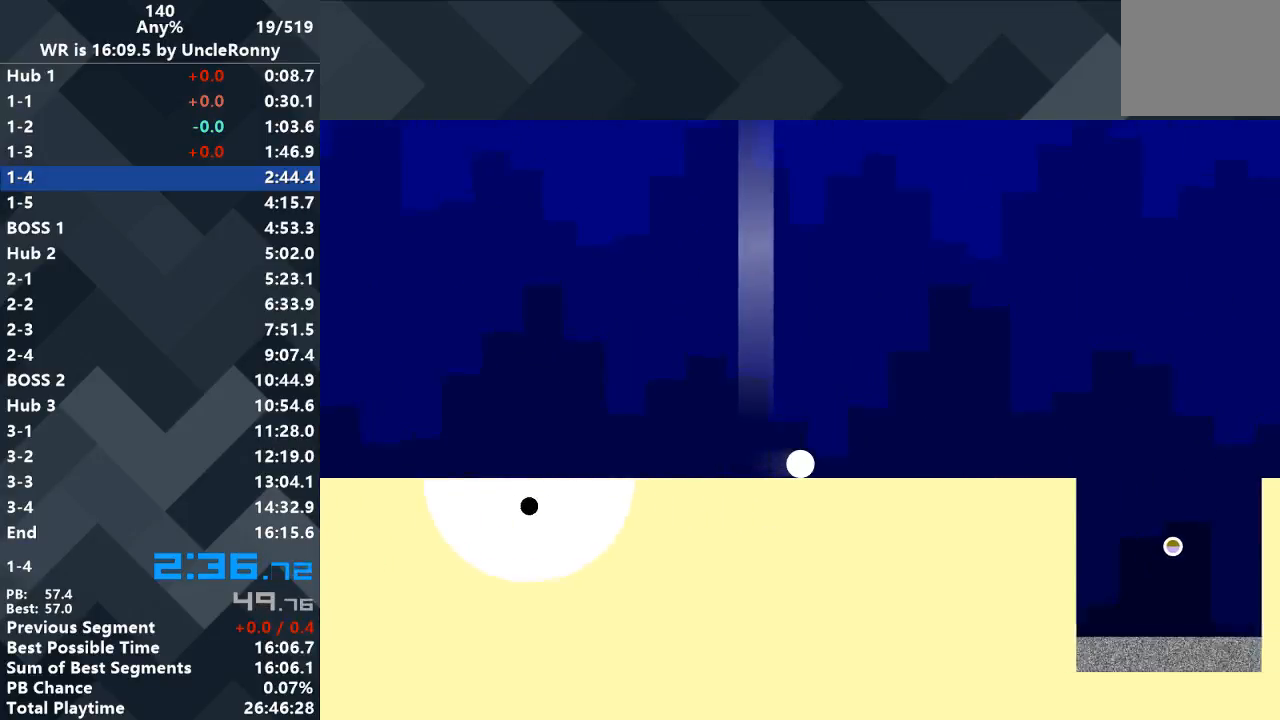
{"keys": ["right"], "events": []}
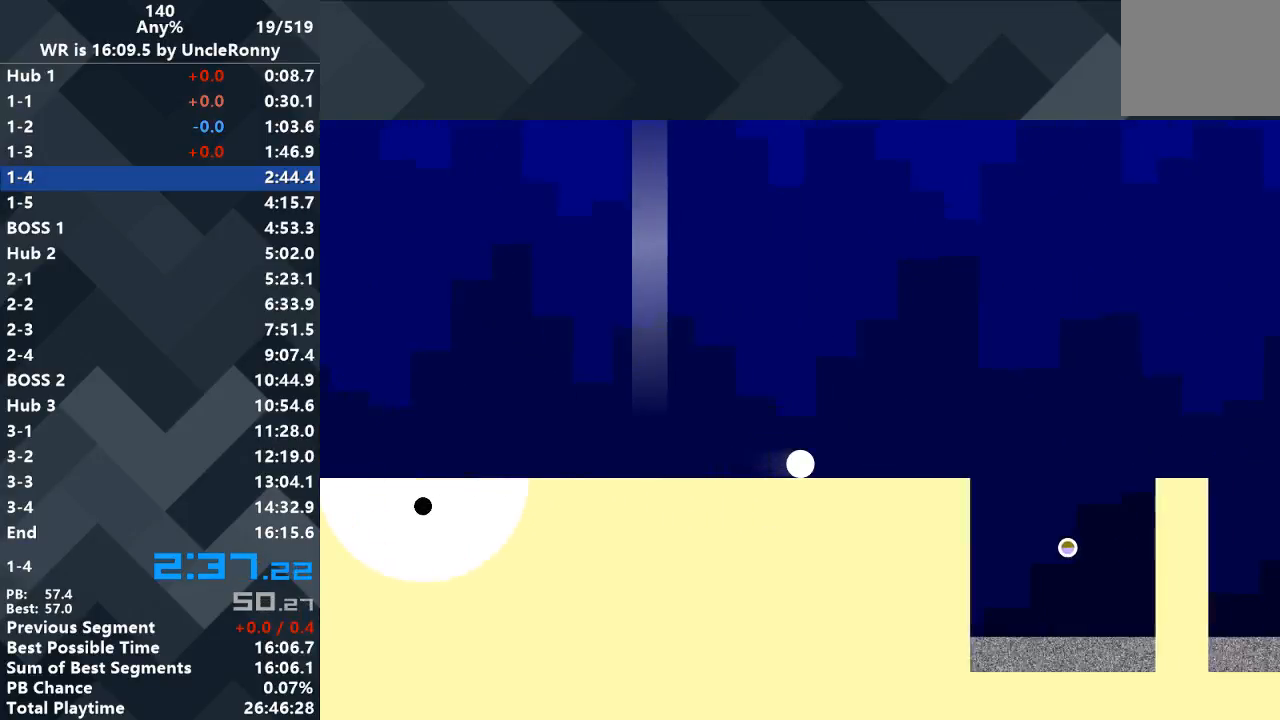
{"keys": ["right"], "events": []}
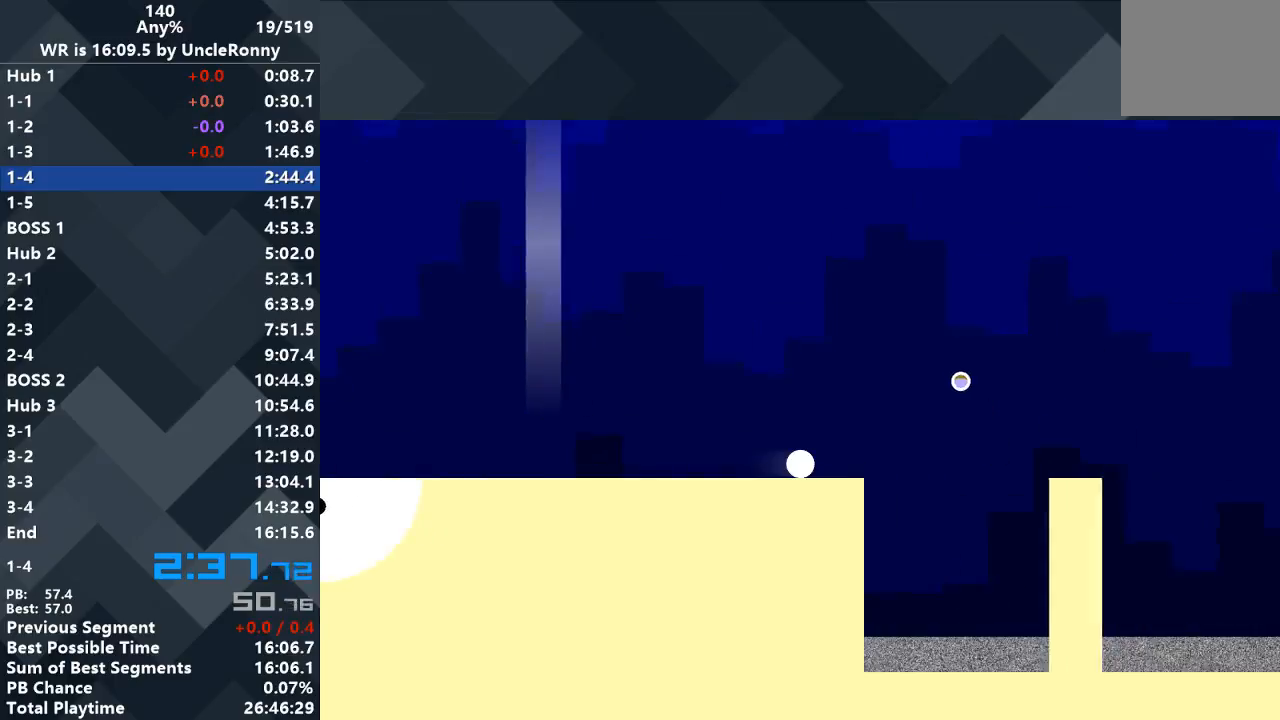
{"keys": ["right", "up"], "events": [[233, "up", "down"]]}
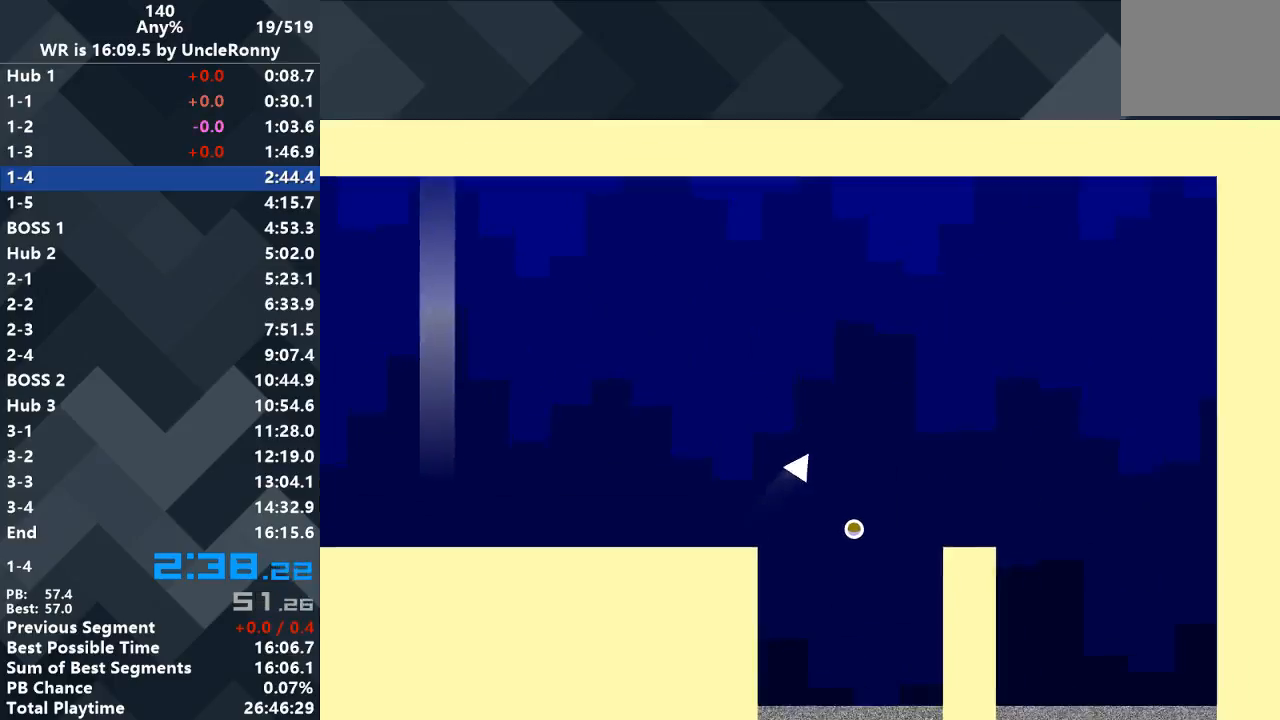
{"keys": ["right", "up"], "events": []}
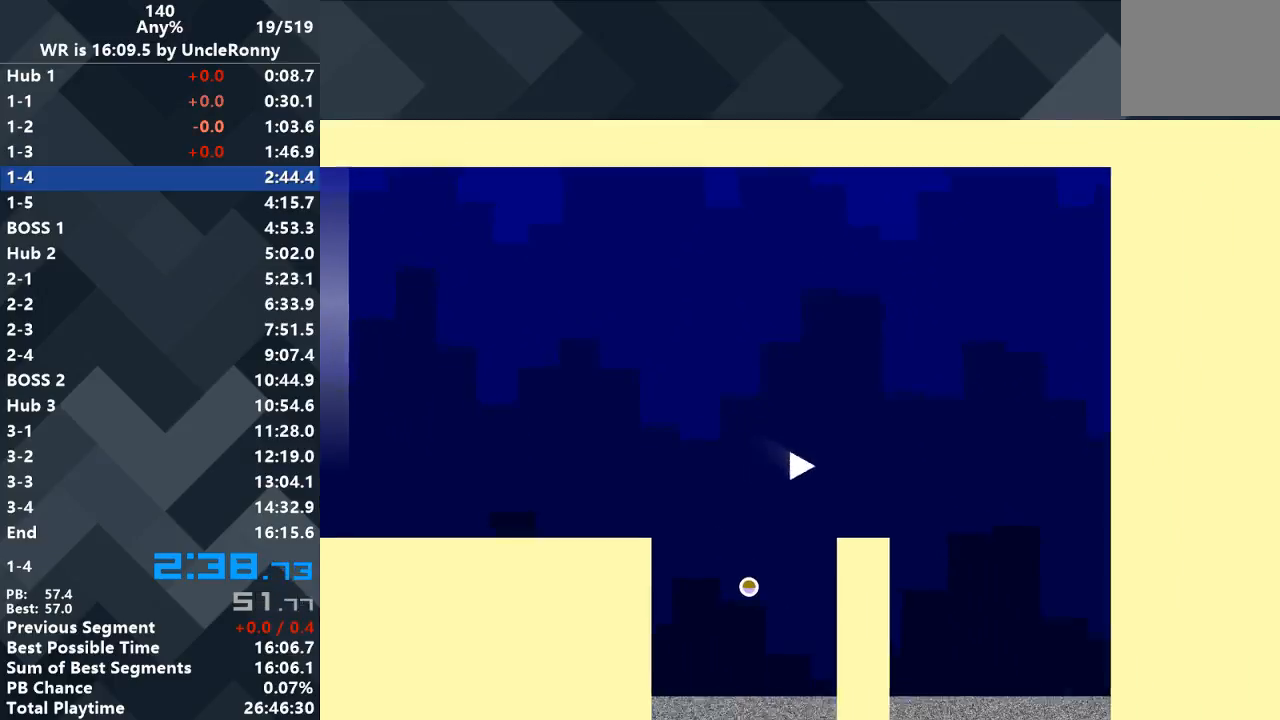
{"keys": [], "events": [[200, "up", "up"], [233, "right", "up"]]}
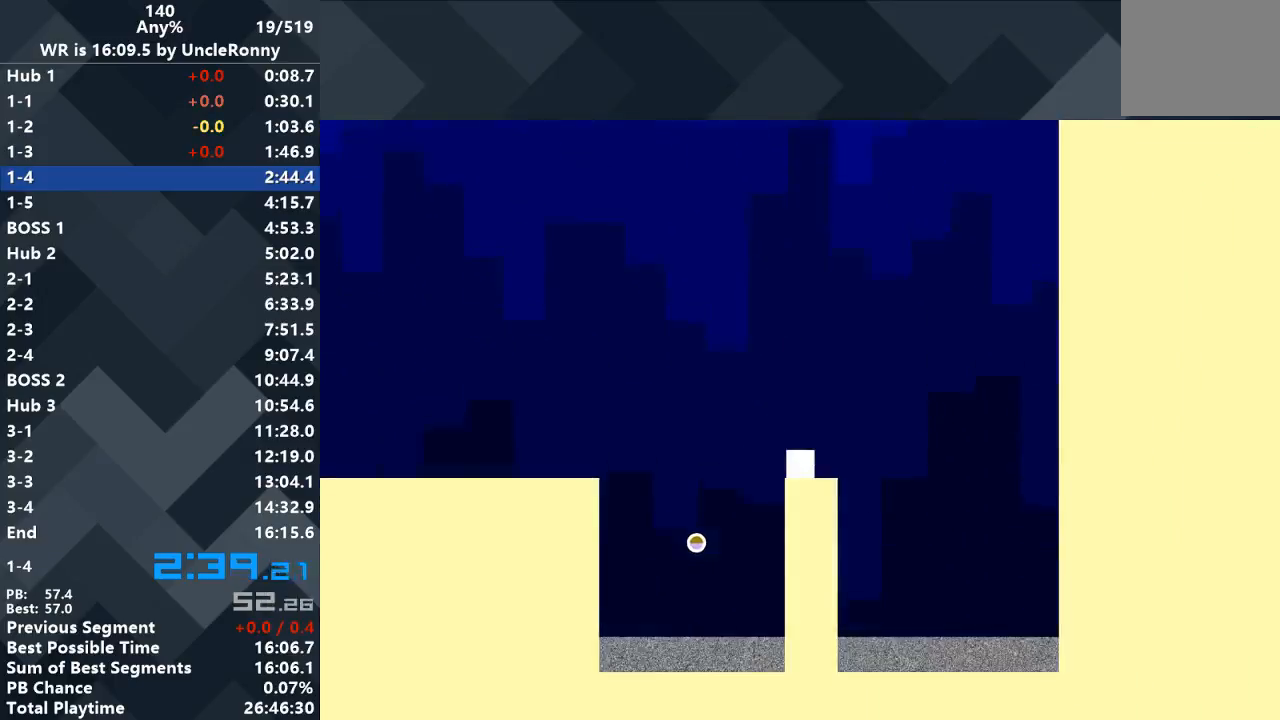
{"keys": [], "events": [[133, "right", "down"], [167, "right", "up"]]}
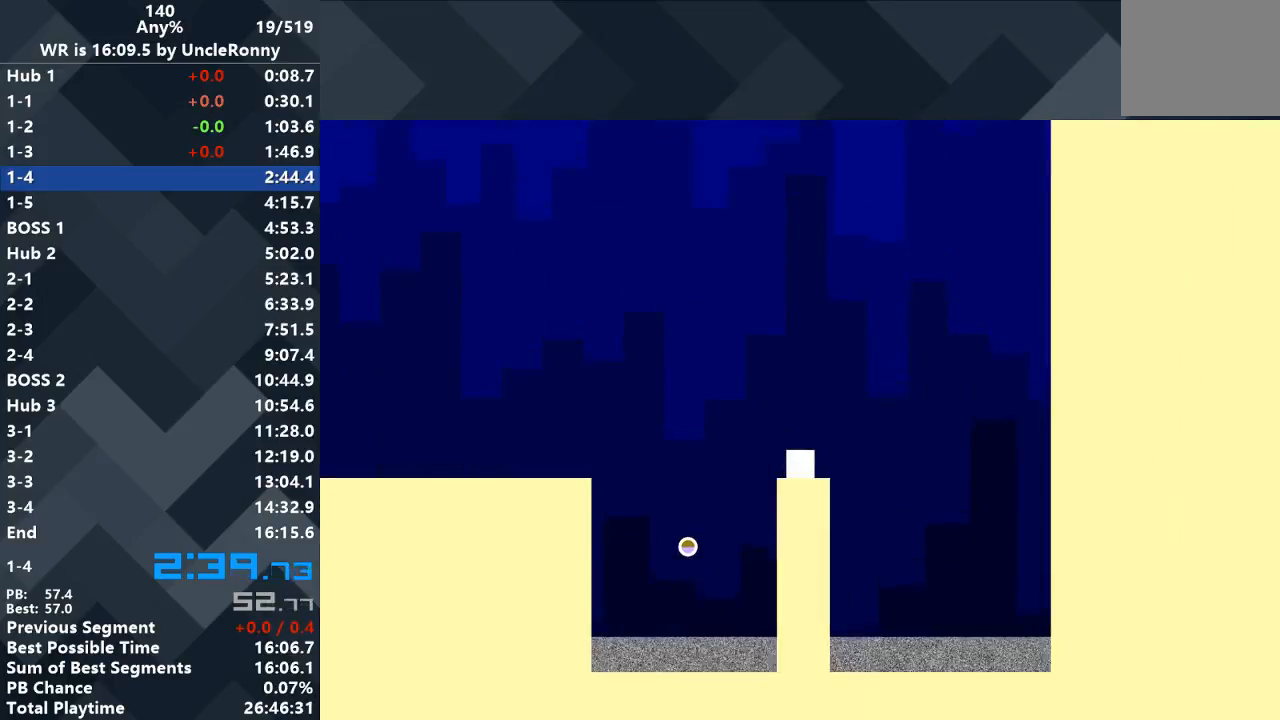
{"keys": [], "events": []}
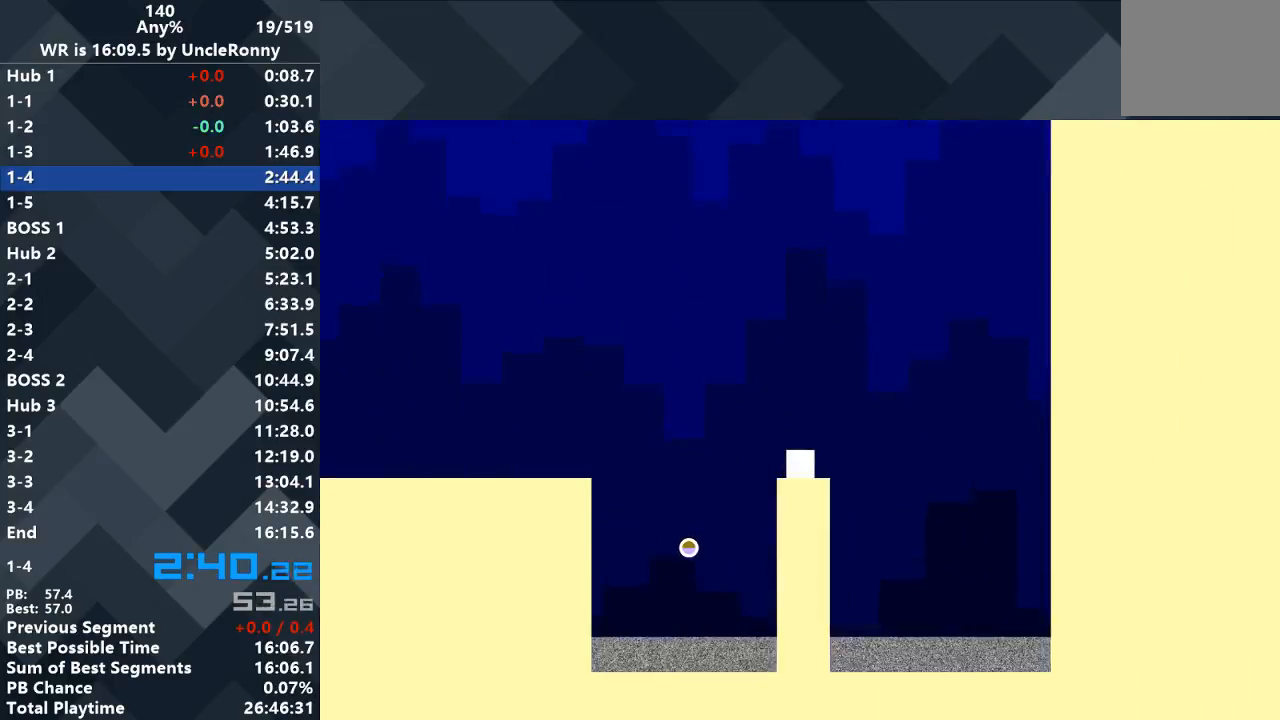
{"keys": ["left"], "events": [[167, "left", "down"]]}
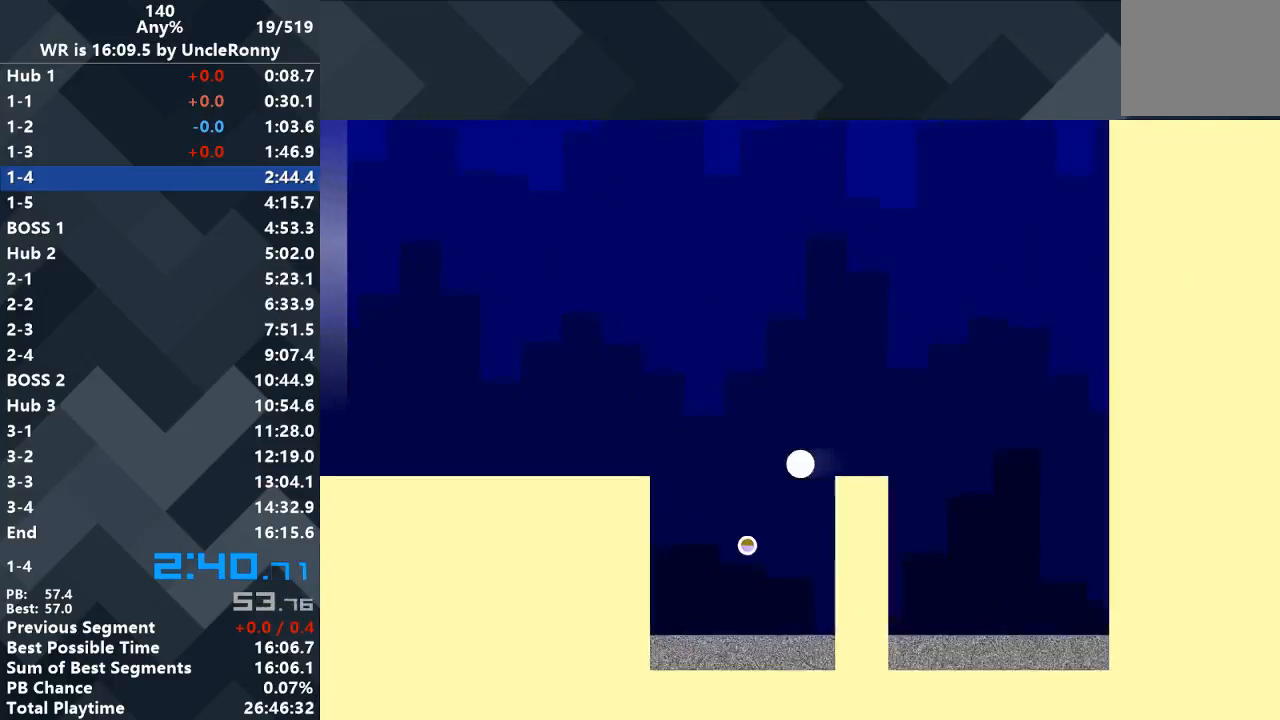
{"keys": ["left", "up"], "events": [[33, "up", "down"]]}
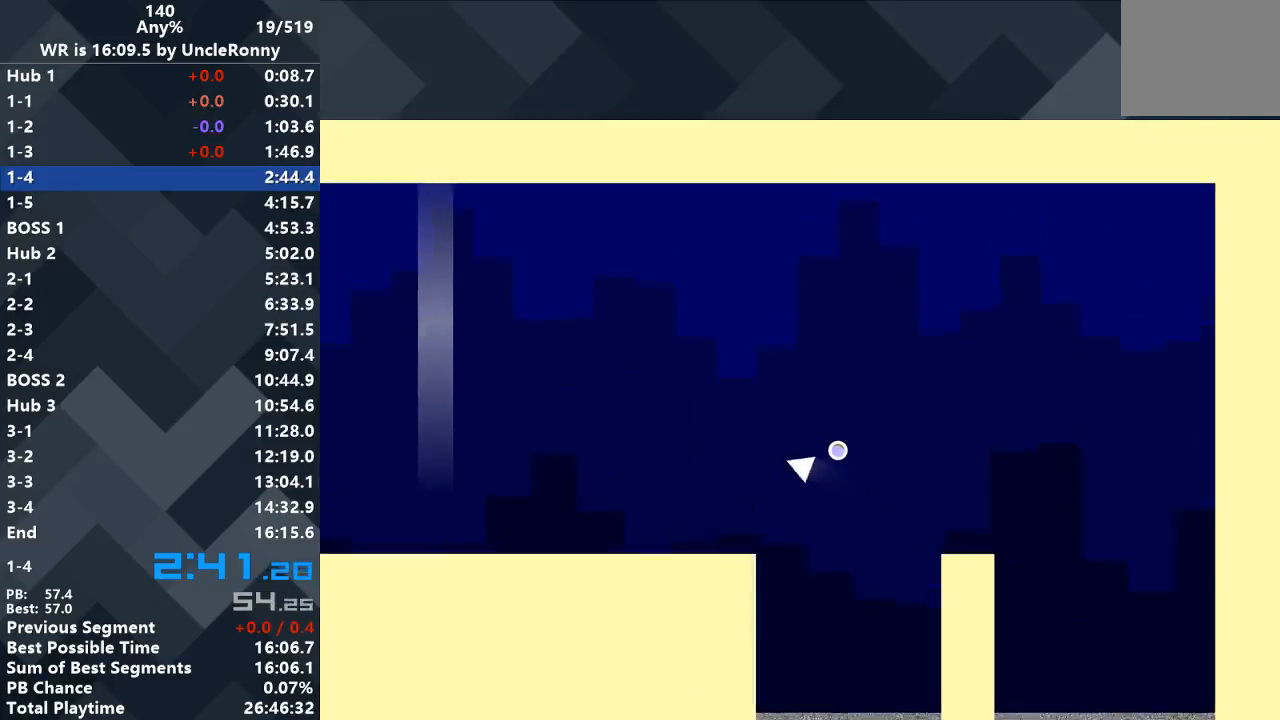
{"keys": ["left"], "events": [[367, "up", "up"]]}
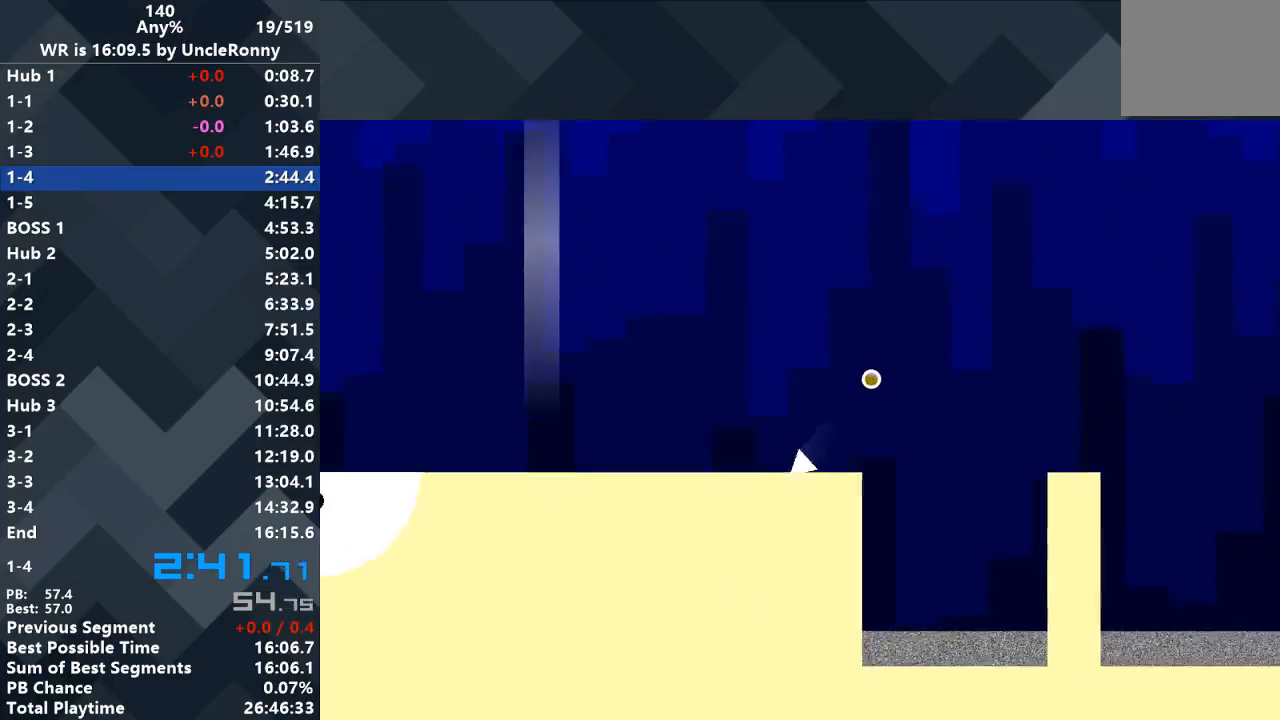
{"keys": ["left"], "events": []}
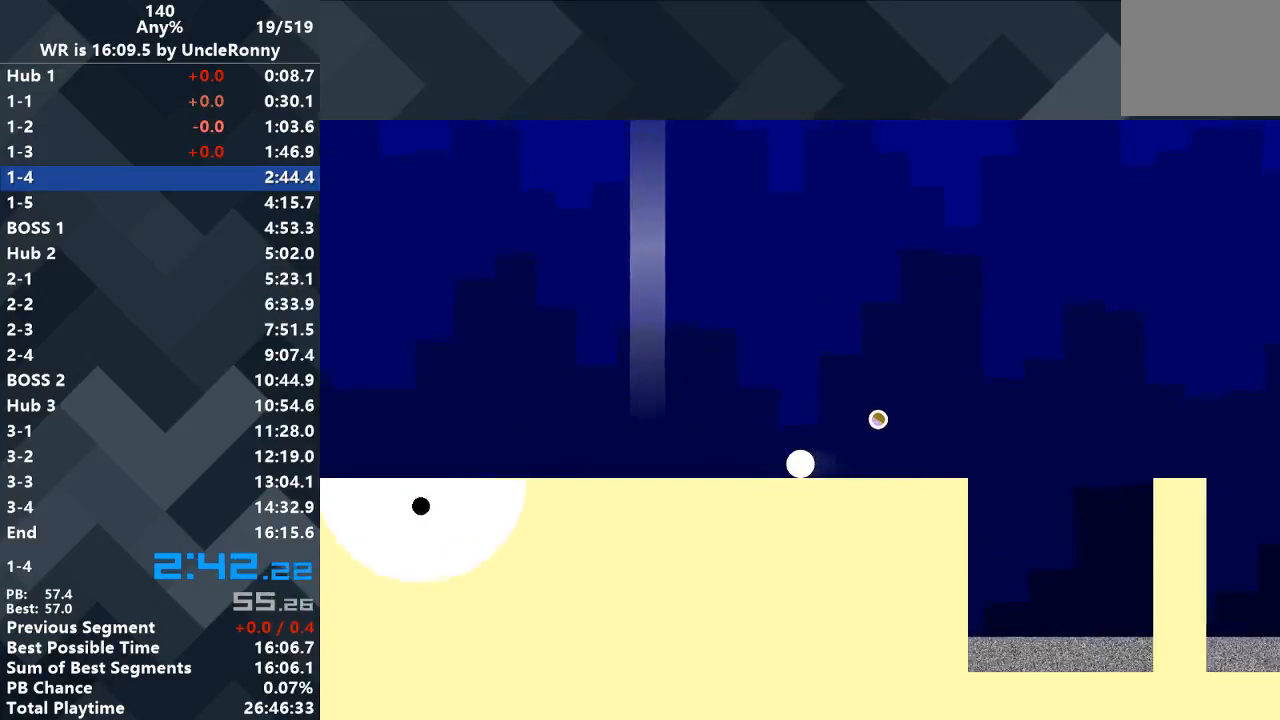
{"keys": ["left"], "events": []}
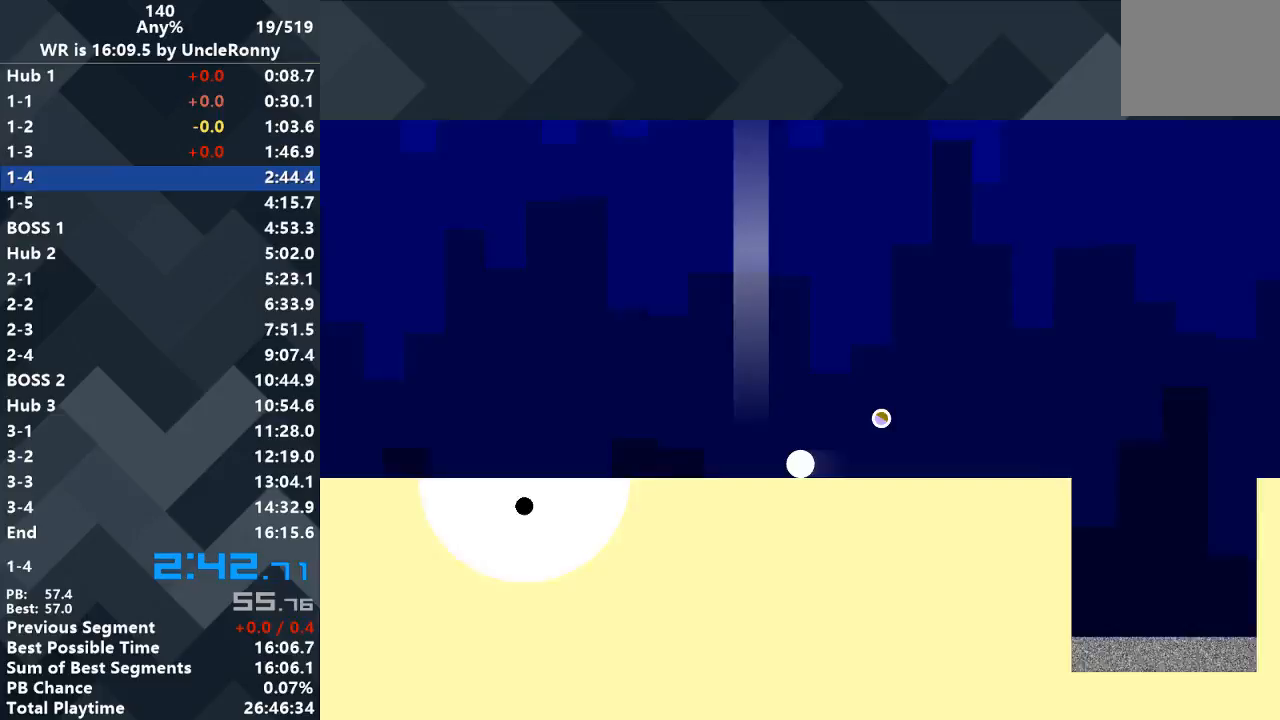
{"keys": ["left"], "events": []}
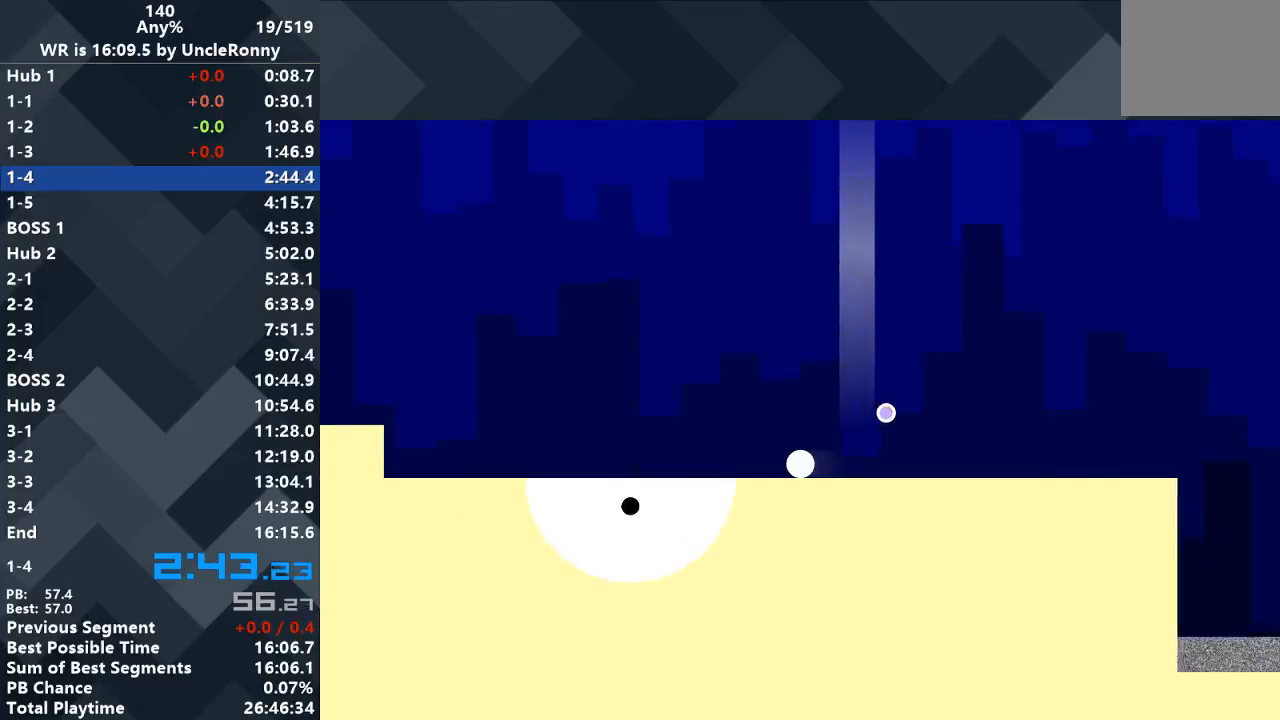
{"keys": ["left"], "events": []}
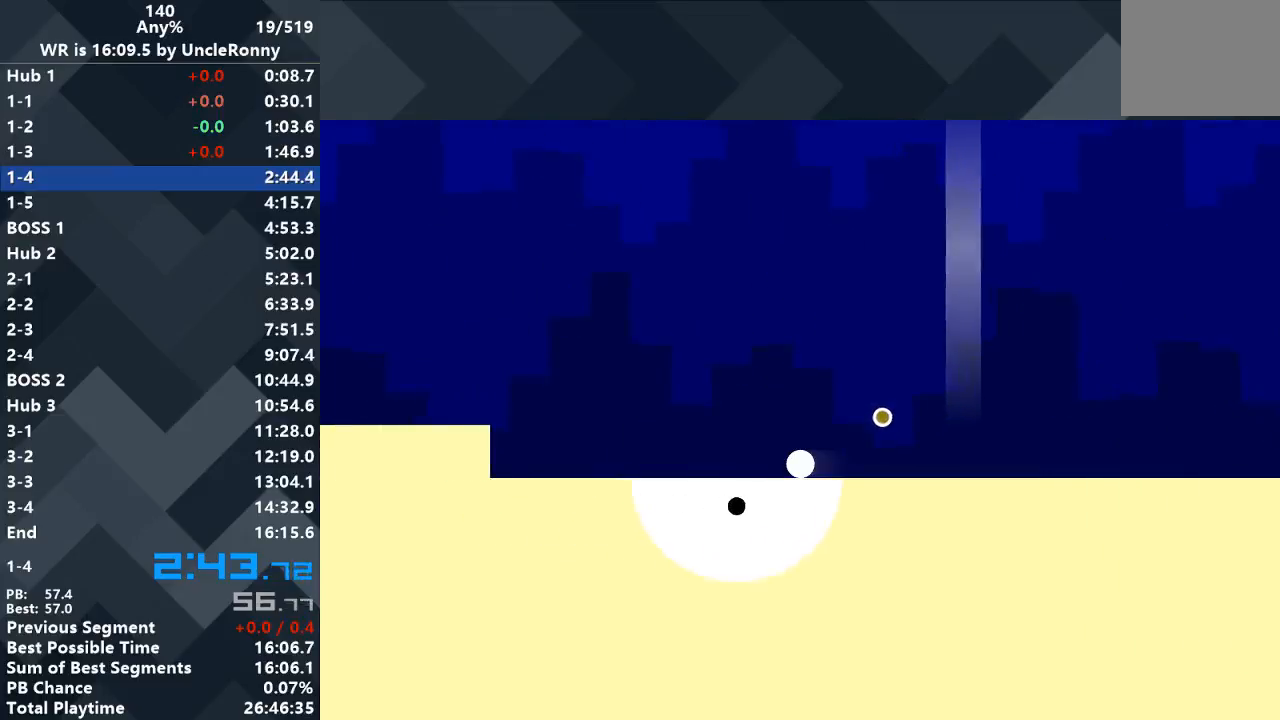
{"keys": ["left"], "events": []}
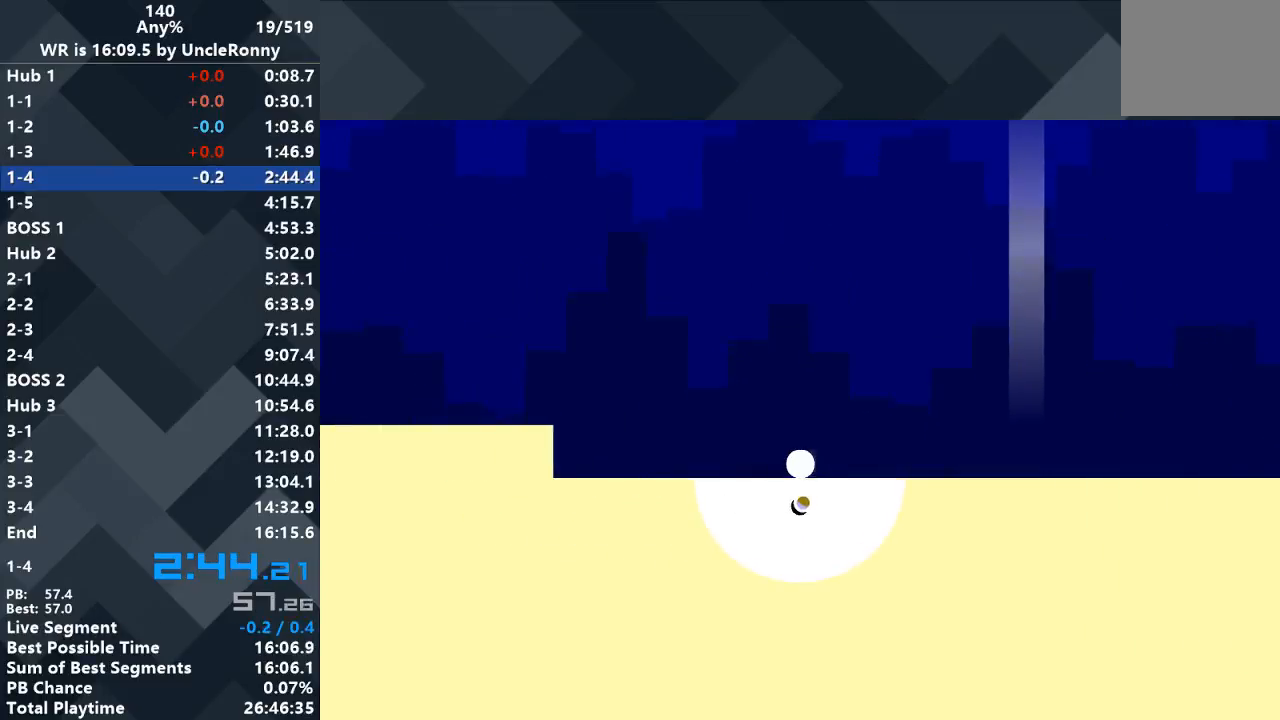
{"keys": ["left"], "events": []}
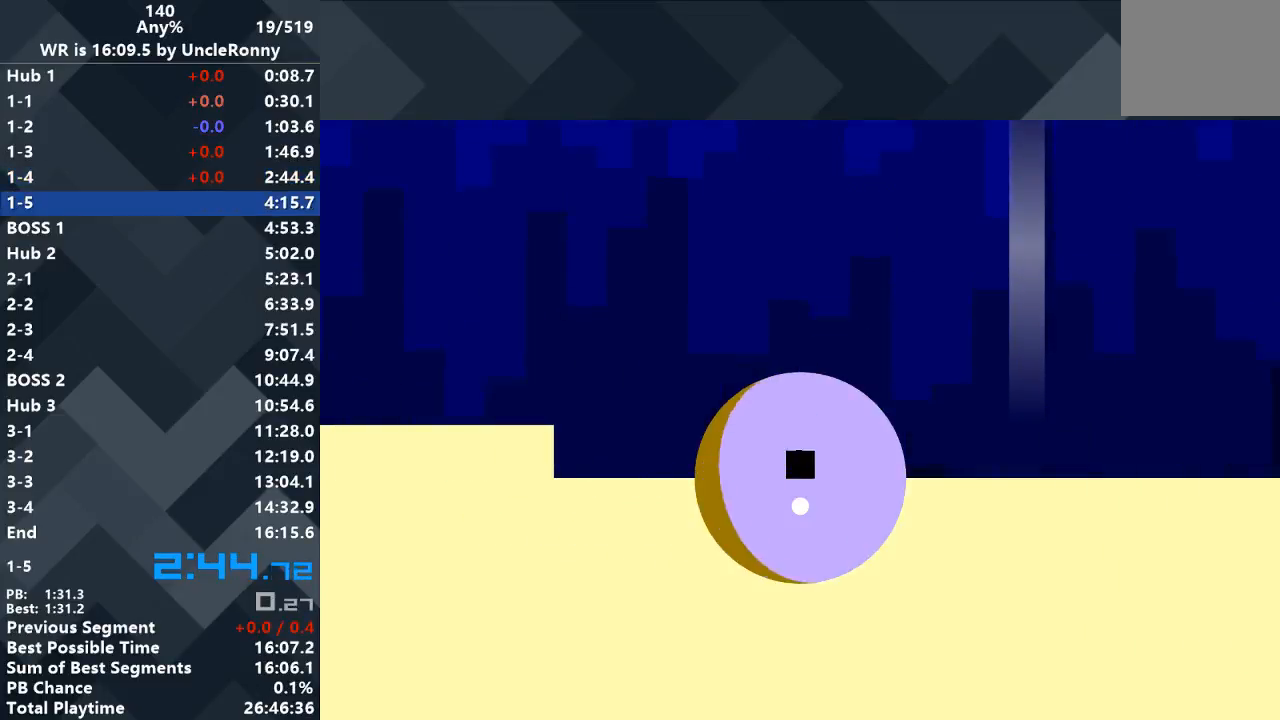
{"keys": ["left"], "events": []}
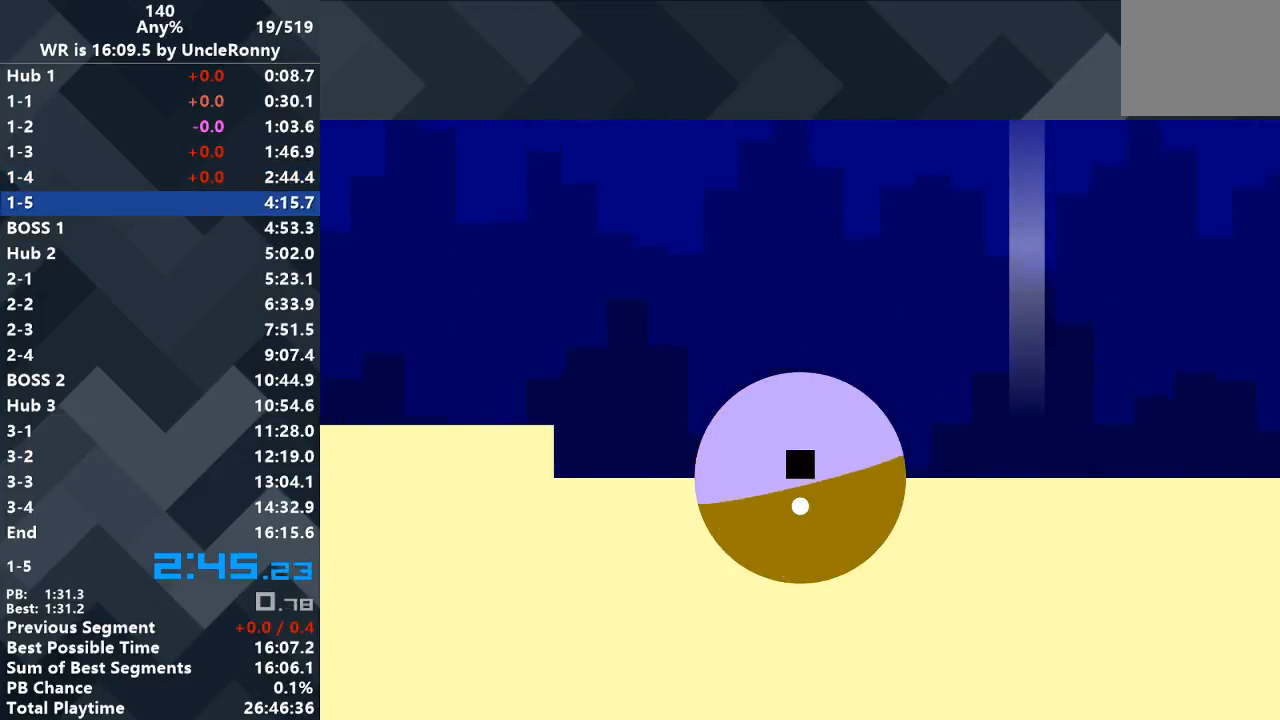
{"keys": ["left"], "events": []}
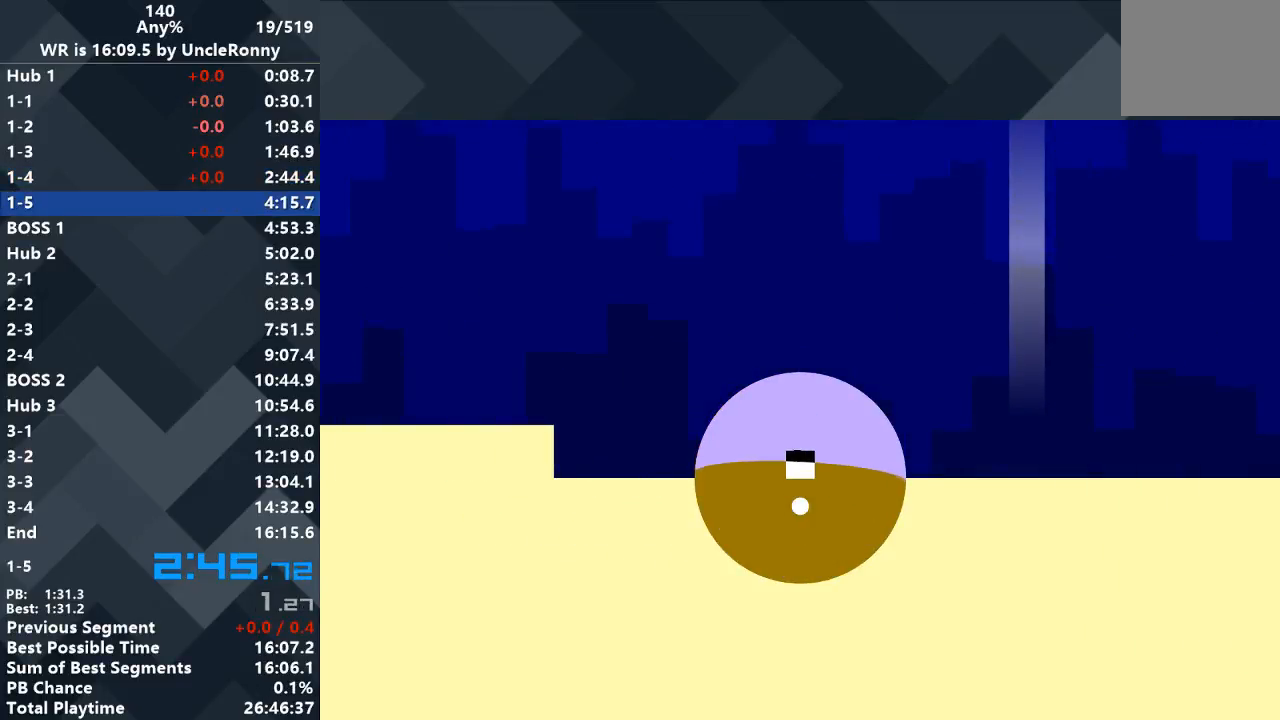
{"keys": ["left"], "events": []}
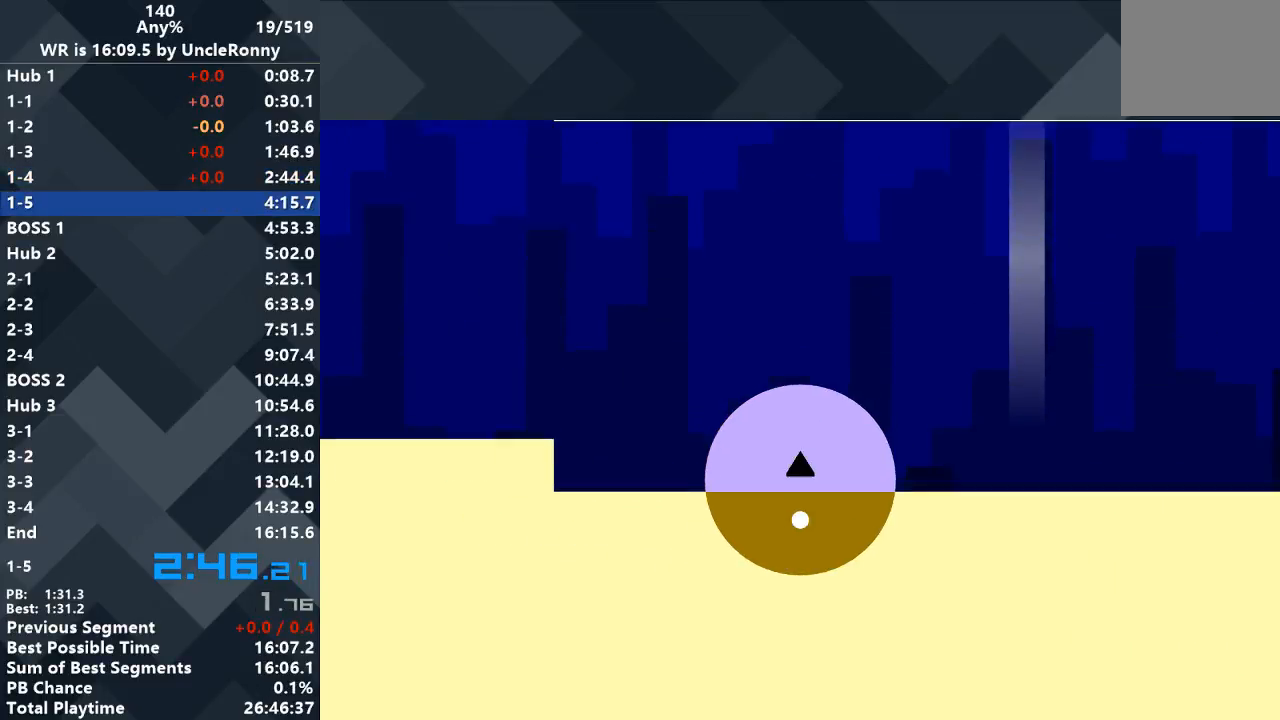
{"keys": ["left"], "events": []}